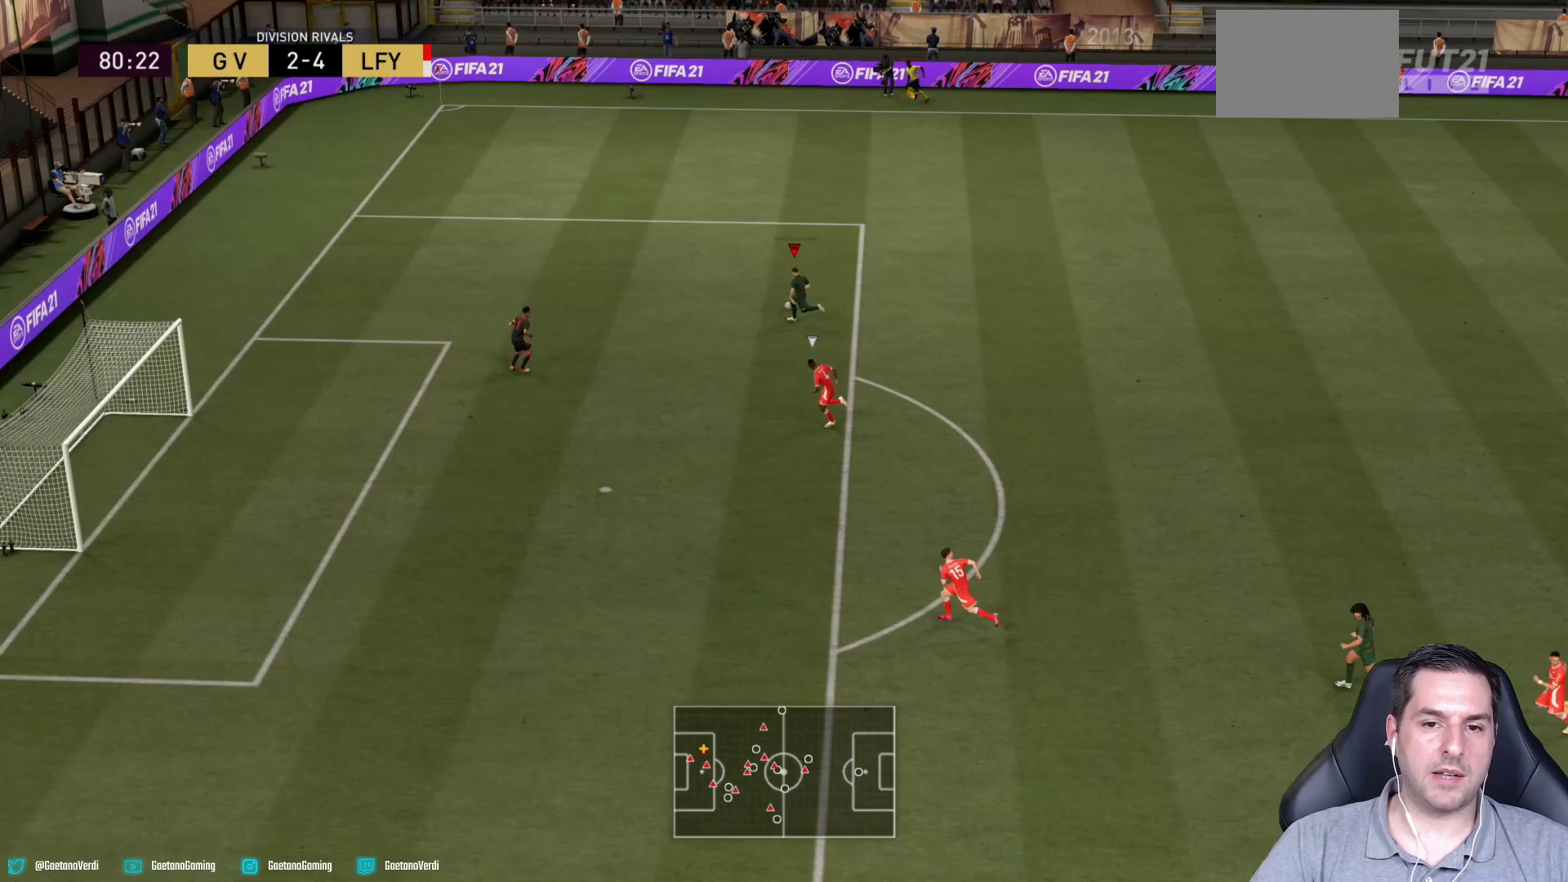
Gameplay with a controller (PlayStation layout); each line is a JSON object with the inputs held at the frame after it. "events" lists button and stick changes between this image and that frame as [ms after this image, input, new state], when the widget could be followed in between. Not read: L3 R3.
{"buttons": [], "left_stick": "down-left", "right_stick": "center", "events": [[33, "CIRCLE", "down"], [33, "L1", "down"], [200, "CIRCLE", "up"], [233, "L1", "up"]]}
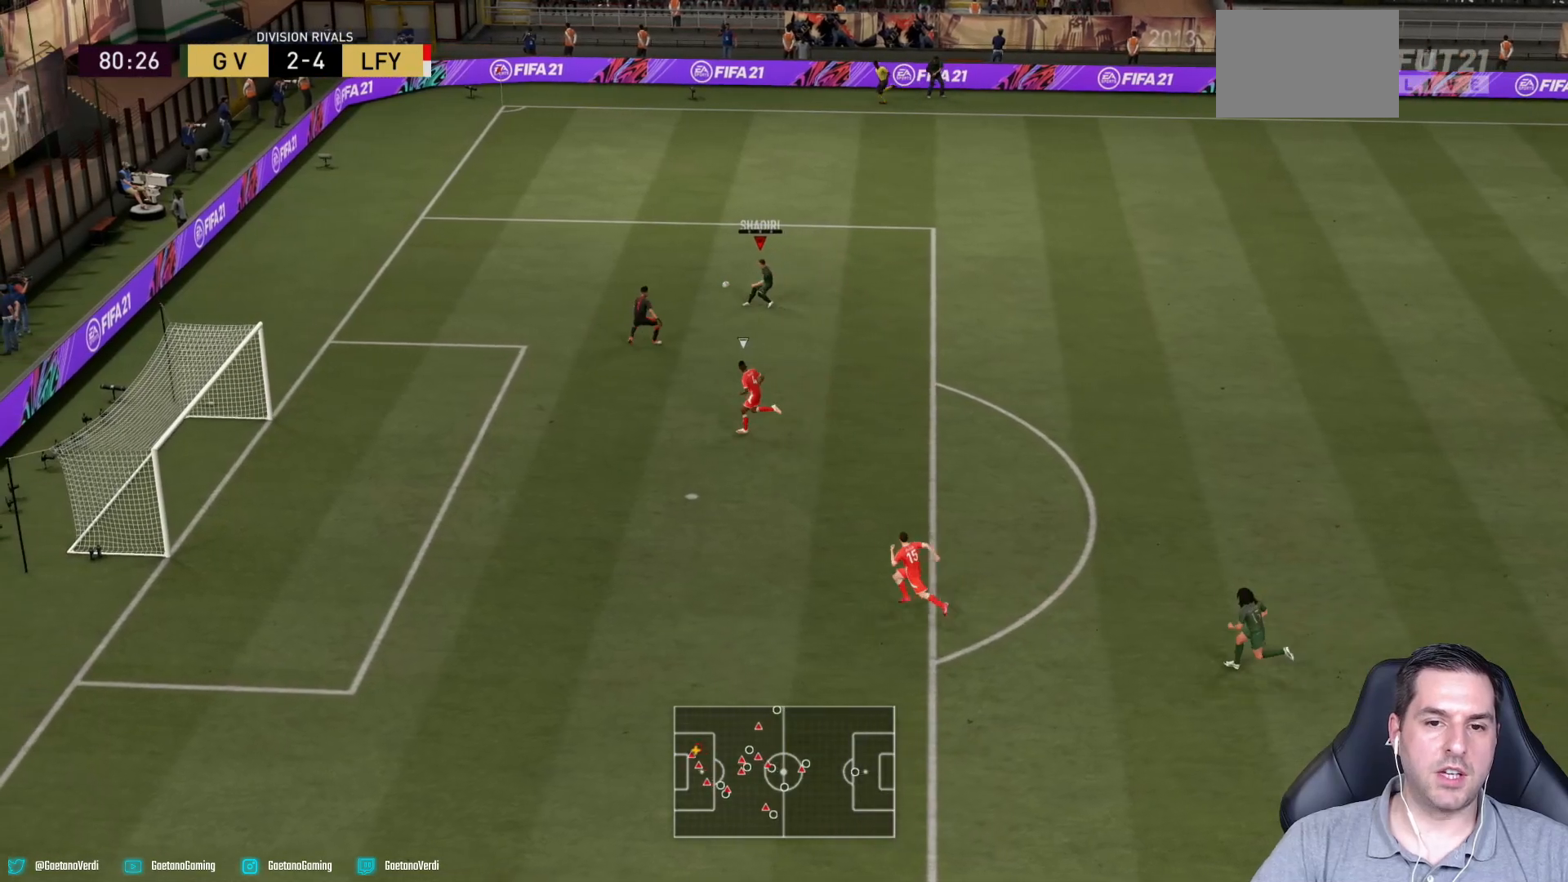
{"buttons": ["R2"], "left_stick": "down-left", "right_stick": "center", "events": [[33, "R2", "down"]]}
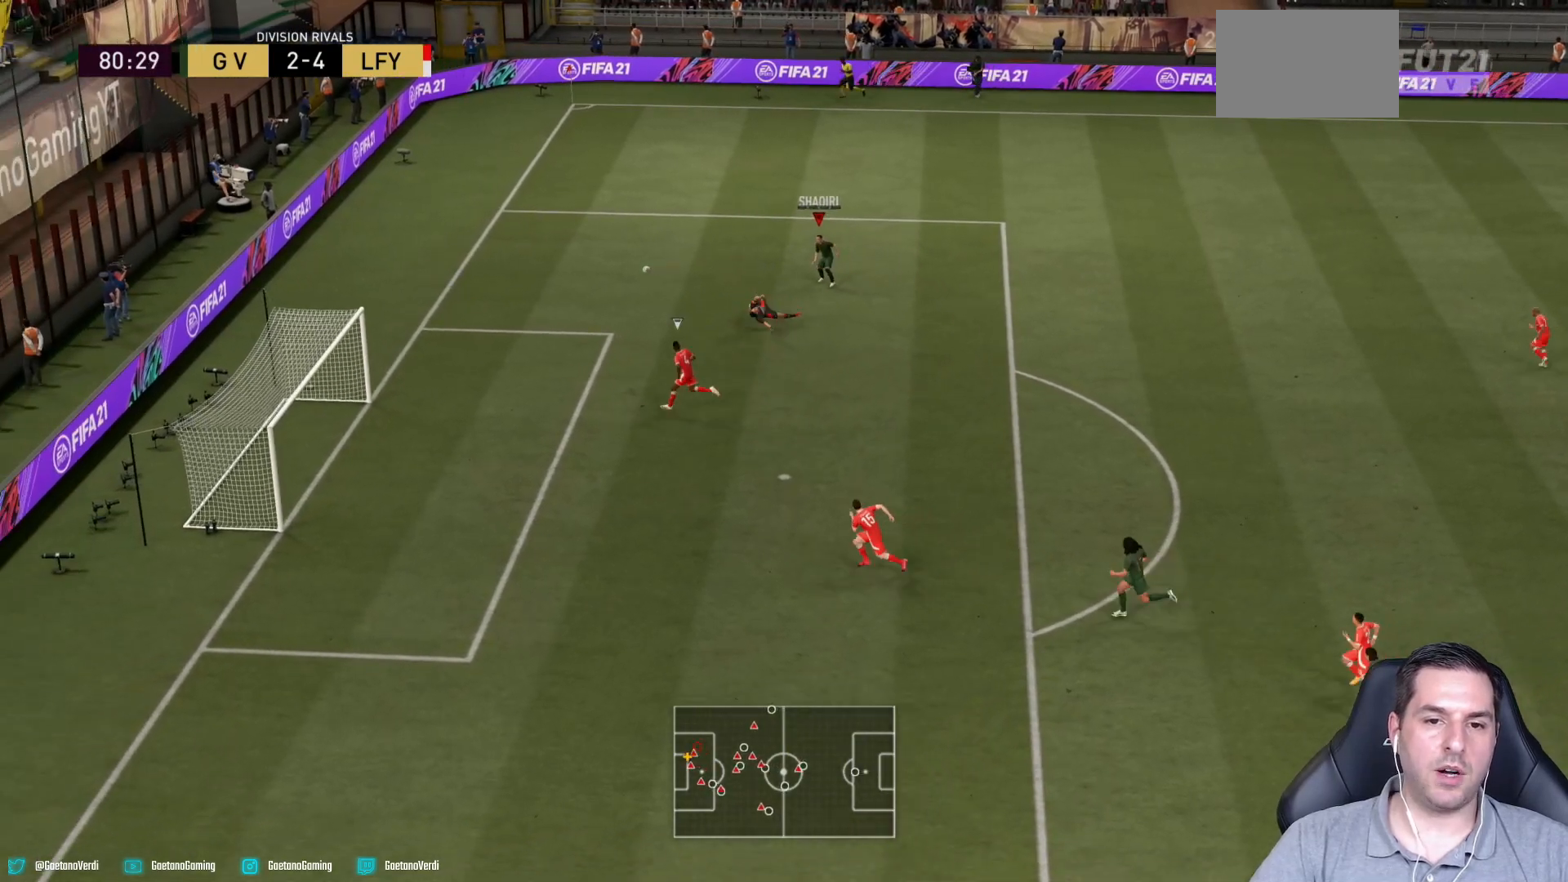
{"buttons": ["R2"], "left_stick": "down-left", "right_stick": "center", "events": []}
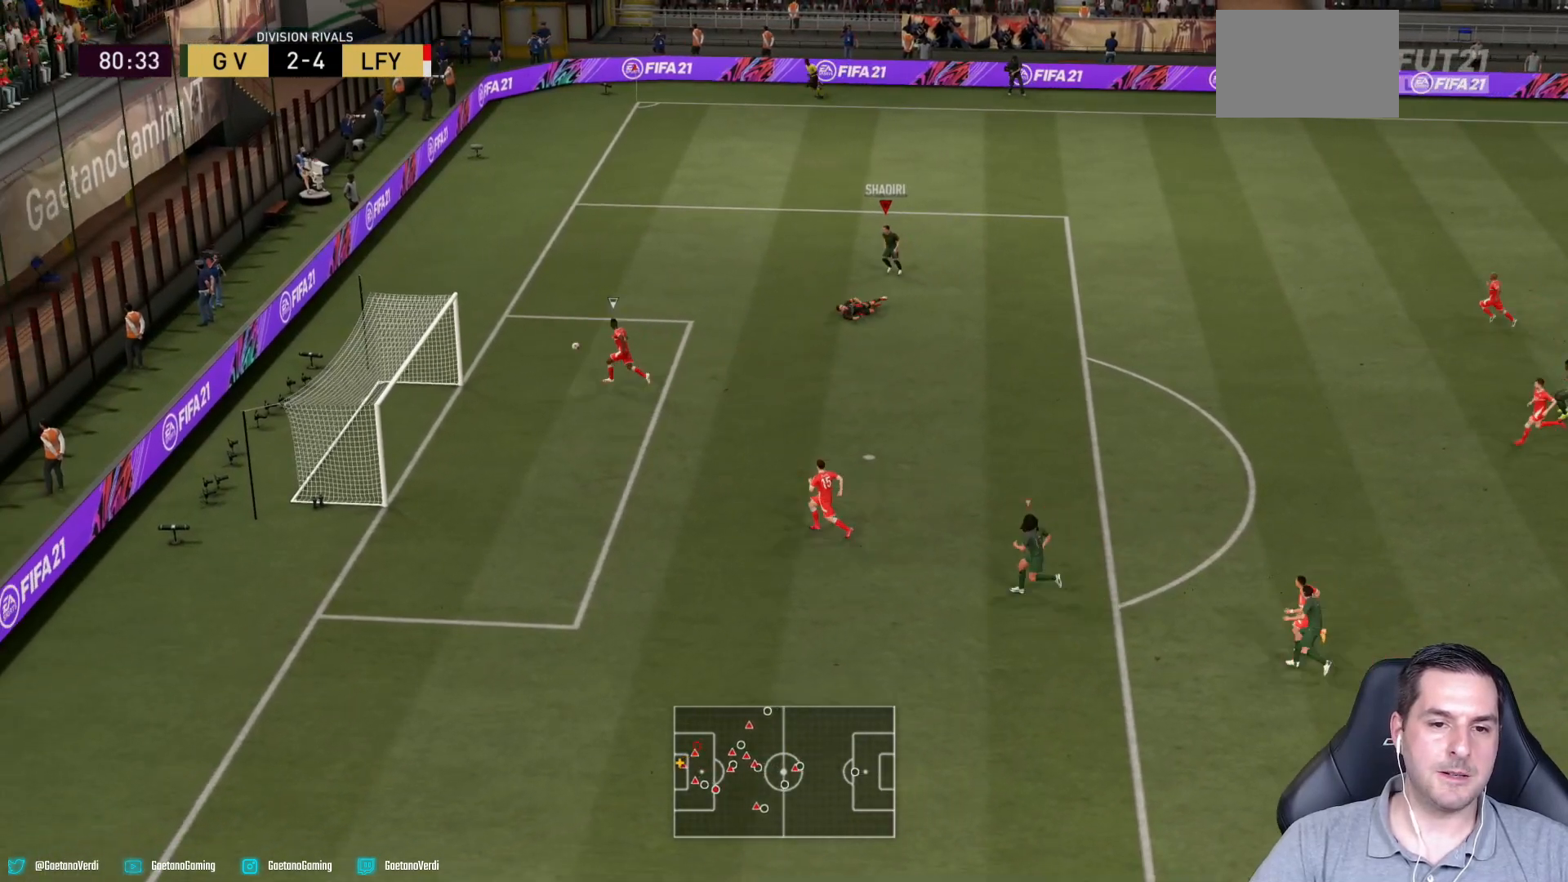
{"buttons": ["R2"], "left_stick": "left", "right_stick": "center", "events": [[133, "left_stick", "left"]]}
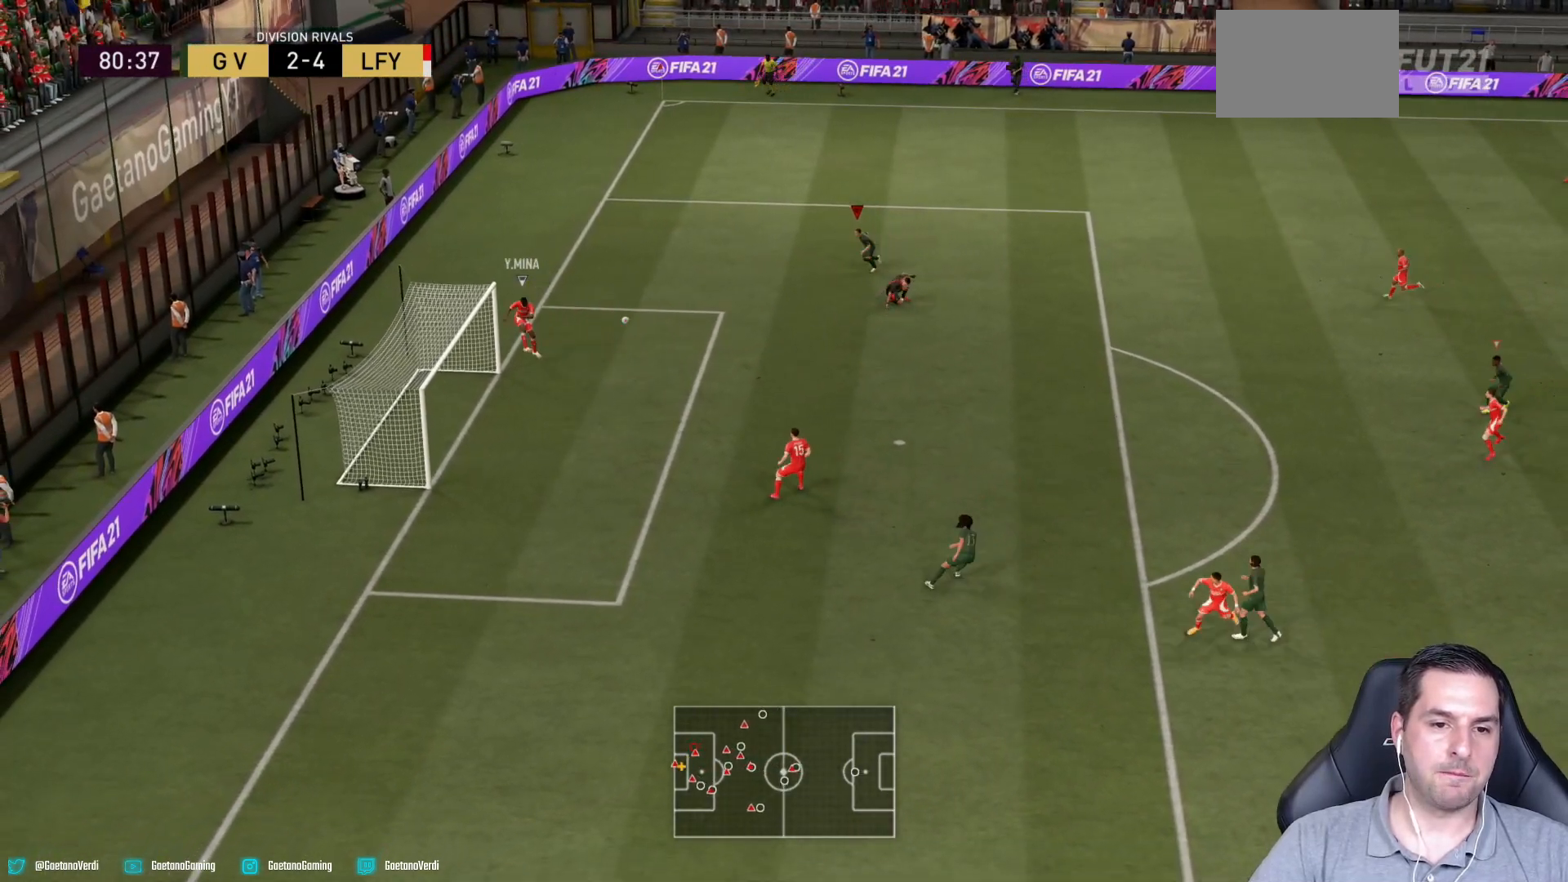
{"buttons": [], "left_stick": "center", "right_stick": "center", "events": [[383, "left_stick", "center"], [400, "R2", "up"]]}
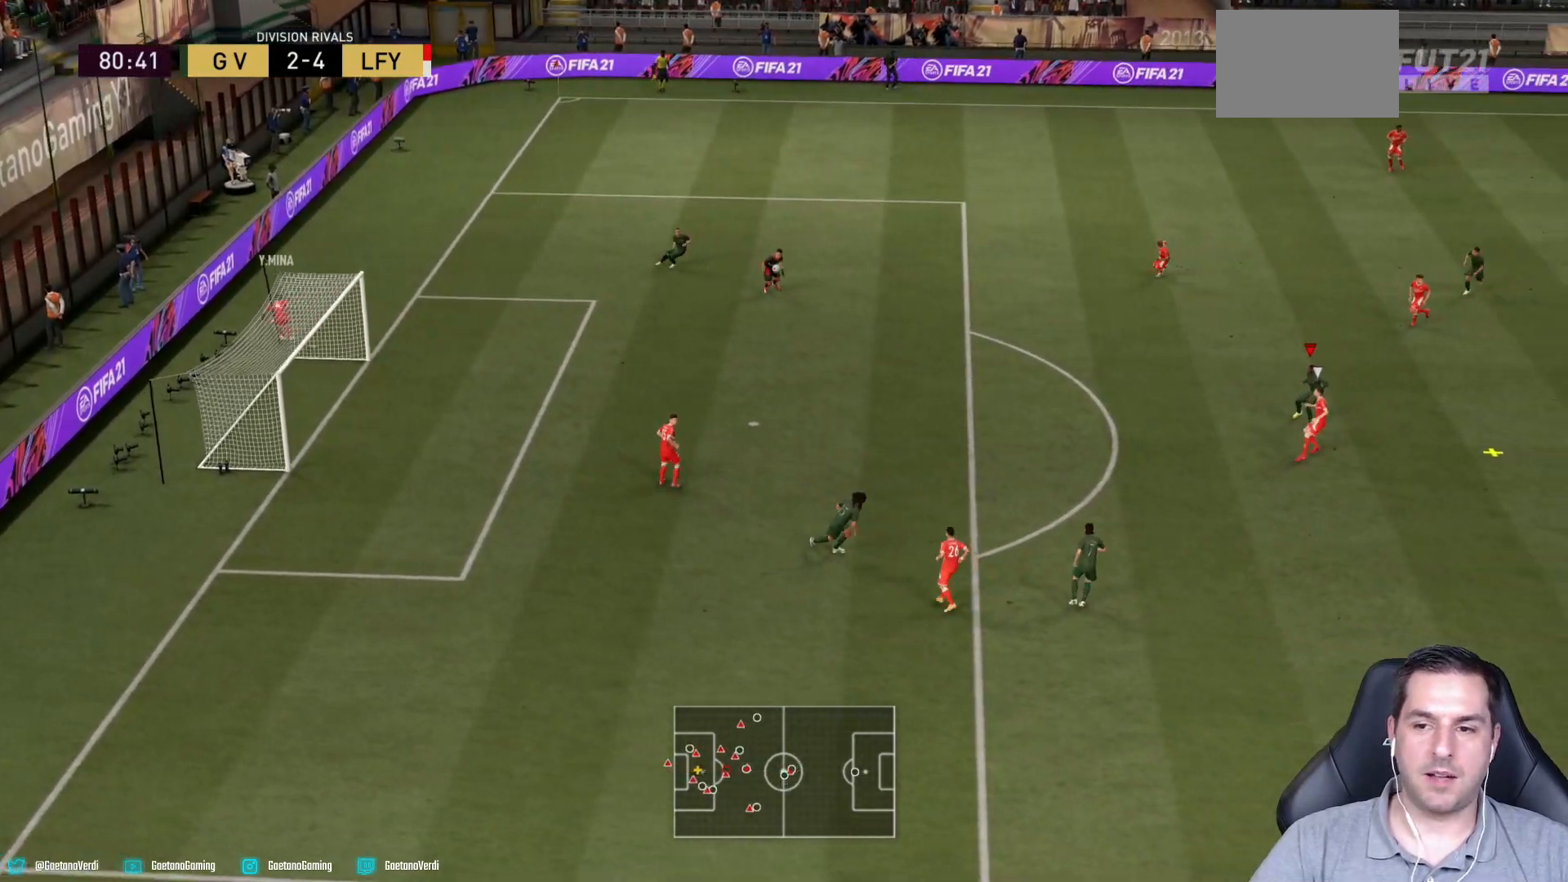
{"buttons": ["L2"], "left_stick": "left", "right_stick": "center", "events": [[283, "left_stick", "left"], [483, "L2", "down"]]}
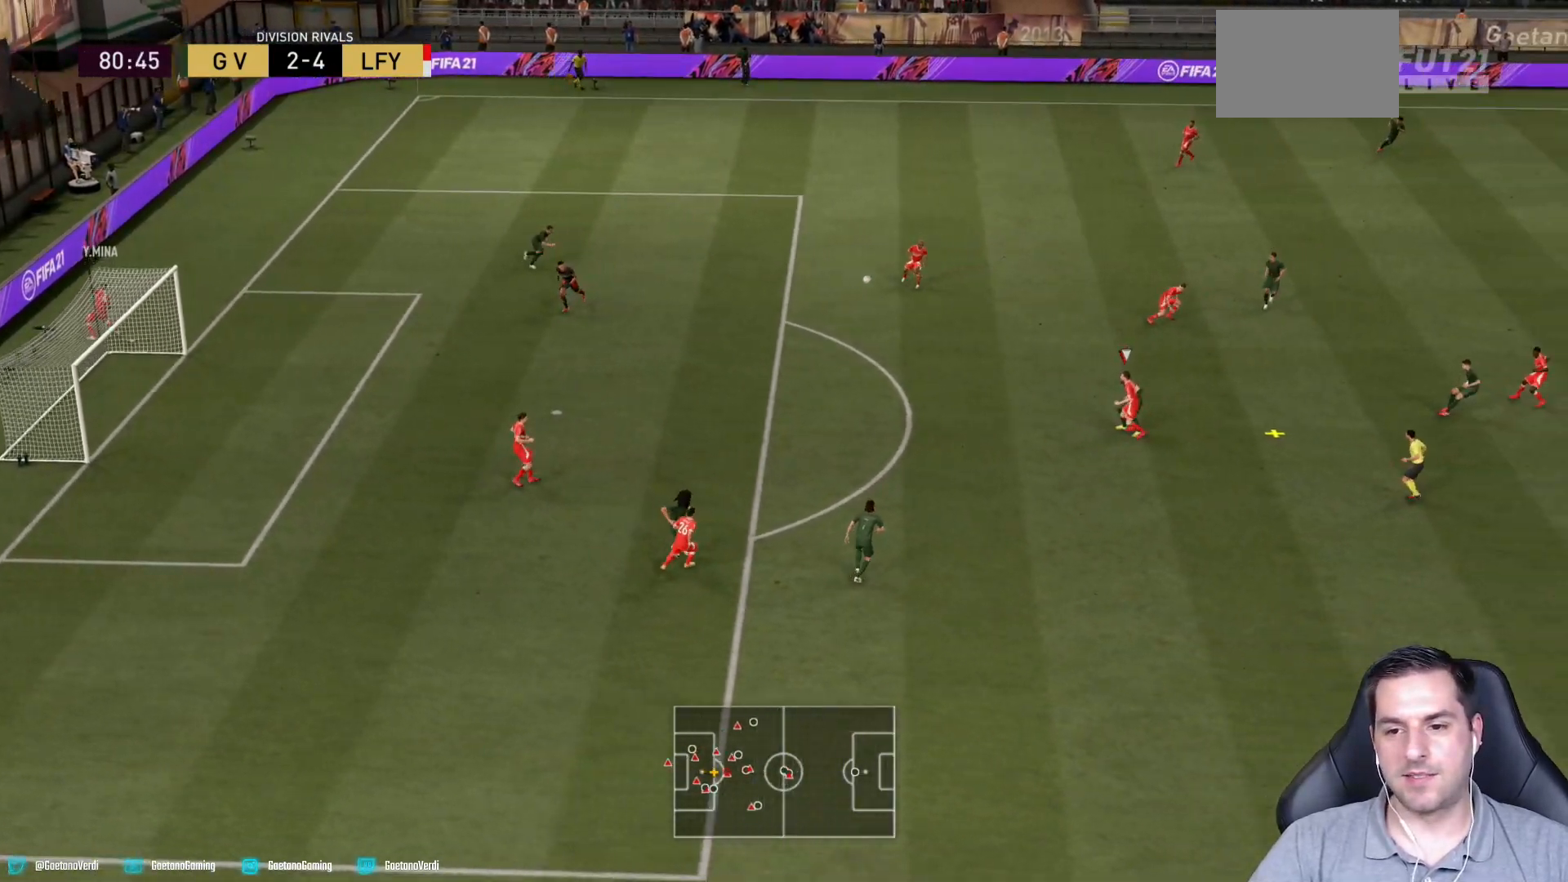
{"buttons": ["L2"], "left_stick": "left", "right_stick": "center", "events": []}
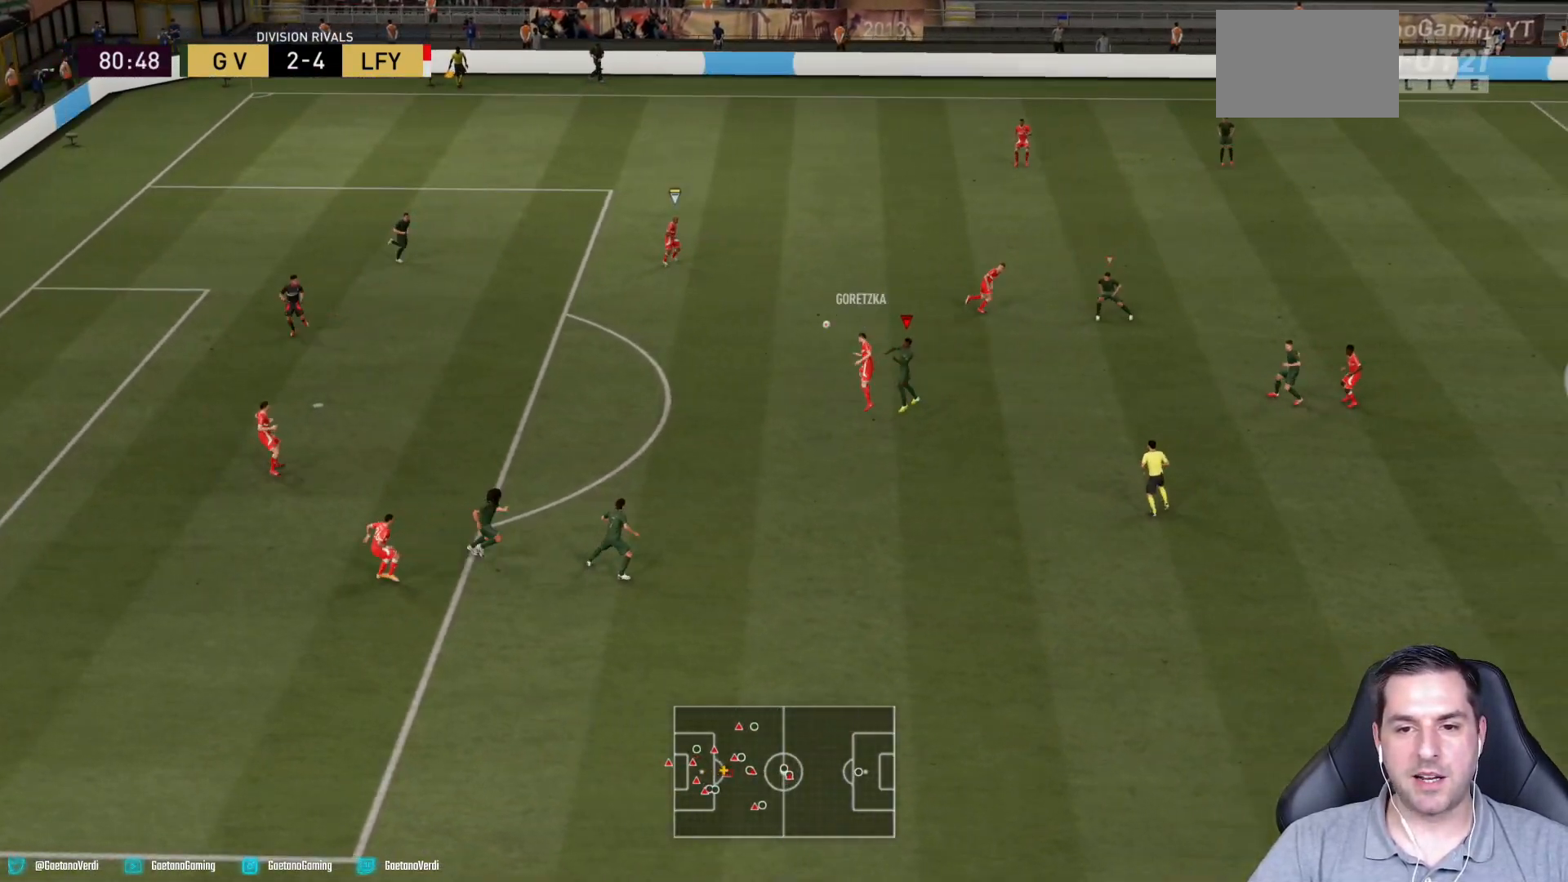
{"buttons": [], "left_stick": "center", "right_stick": "center", "events": [[333, "L2", "up"], [500, "left_stick", "center"]]}
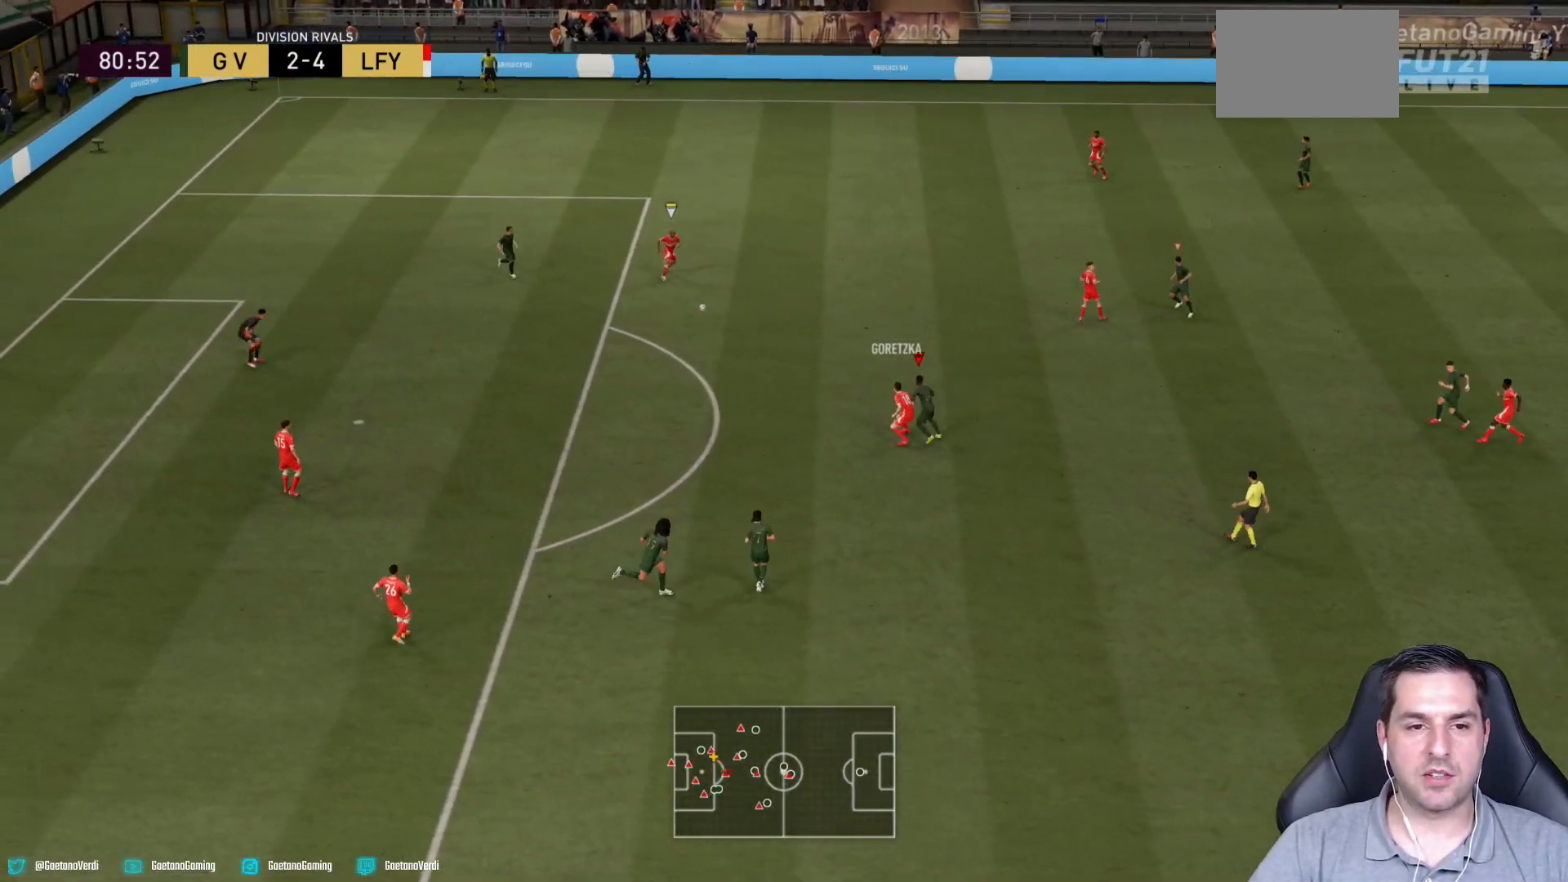
{"buttons": ["R2"], "left_stick": "down-right", "right_stick": "center", "events": [[100, "left_stick", "right"], [150, "left_stick", "down"], [233, "L1", "down"], [333, "left_stick", "down-right"], [350, "L1", "up"], [500, "R2", "down"]]}
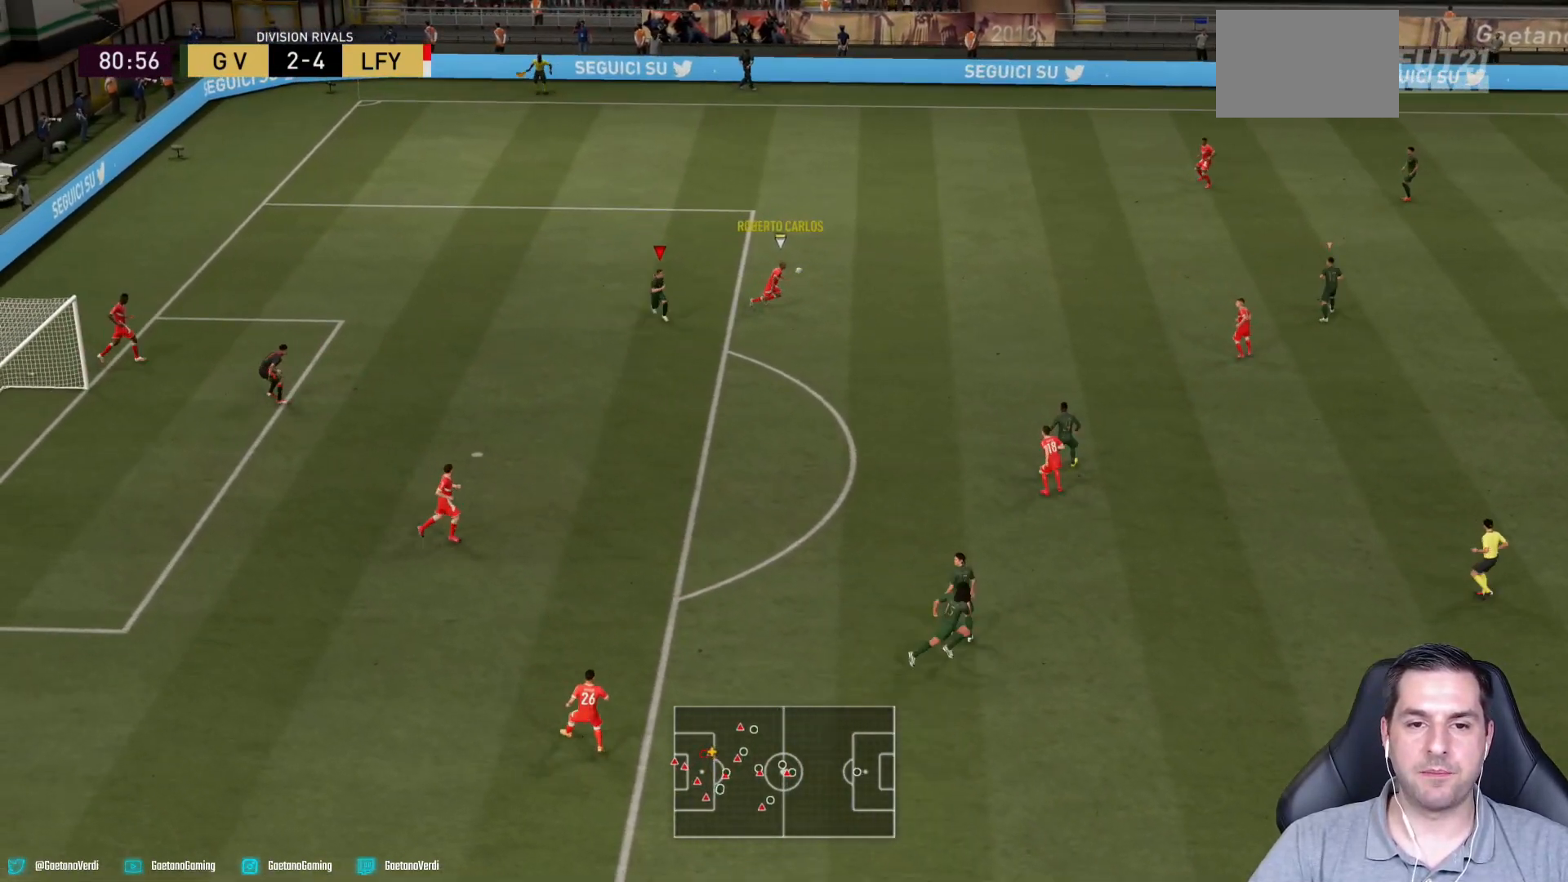
{"buttons": ["L1"], "left_stick": "up-right", "right_stick": "center", "events": [[383, "left_stick", "up-right"], [433, "L1", "down"], [483, "R2", "up"]]}
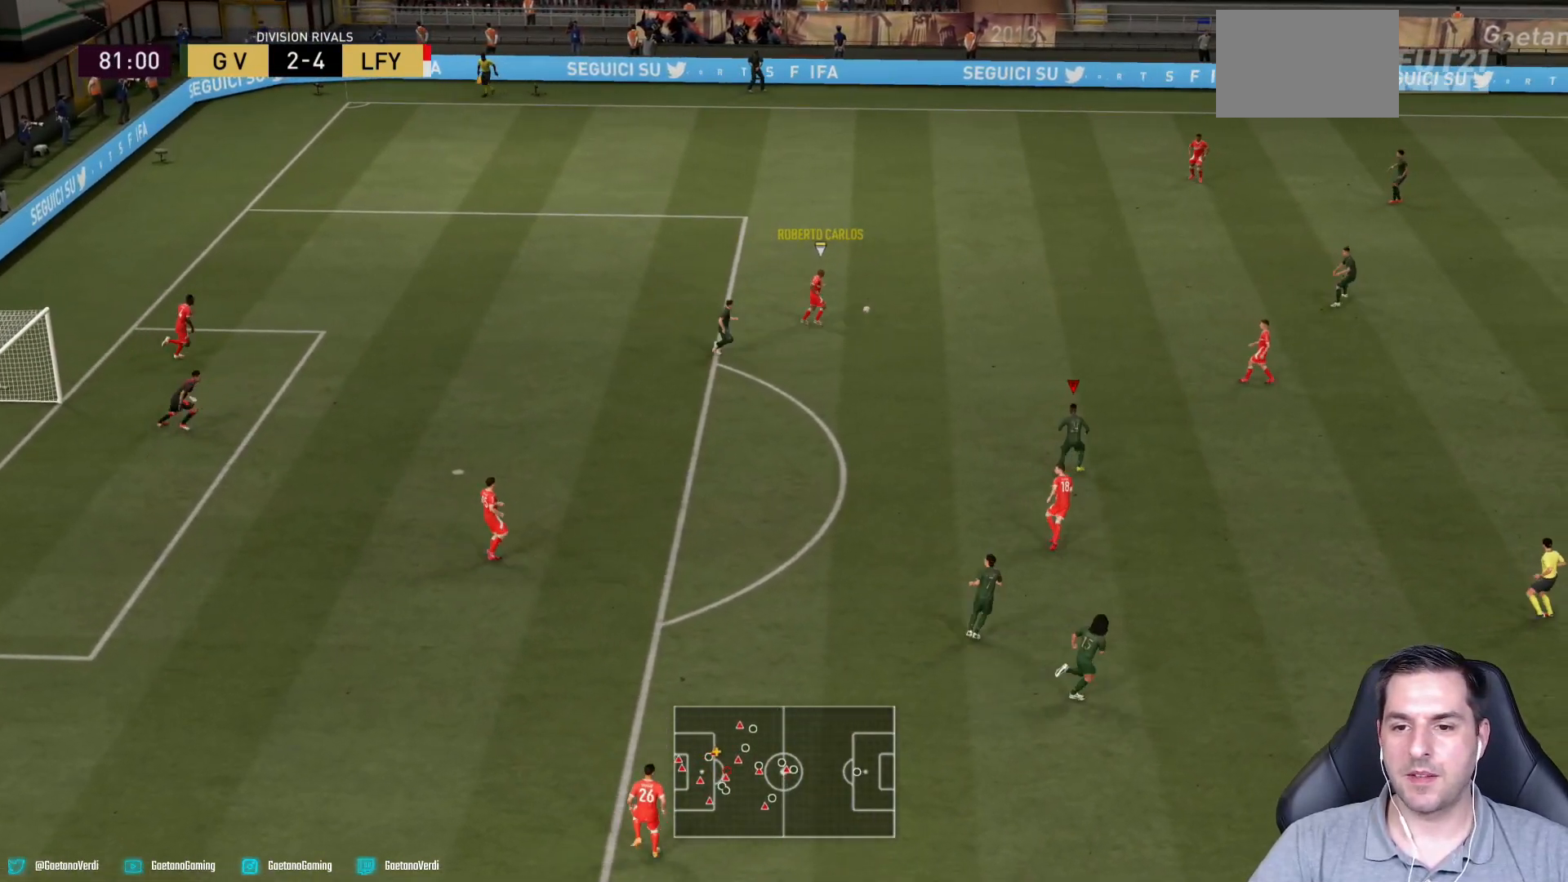
{"buttons": ["R2"], "left_stick": "up-right", "right_stick": "center", "events": [[50, "L1", "up"], [283, "R2", "down"]]}
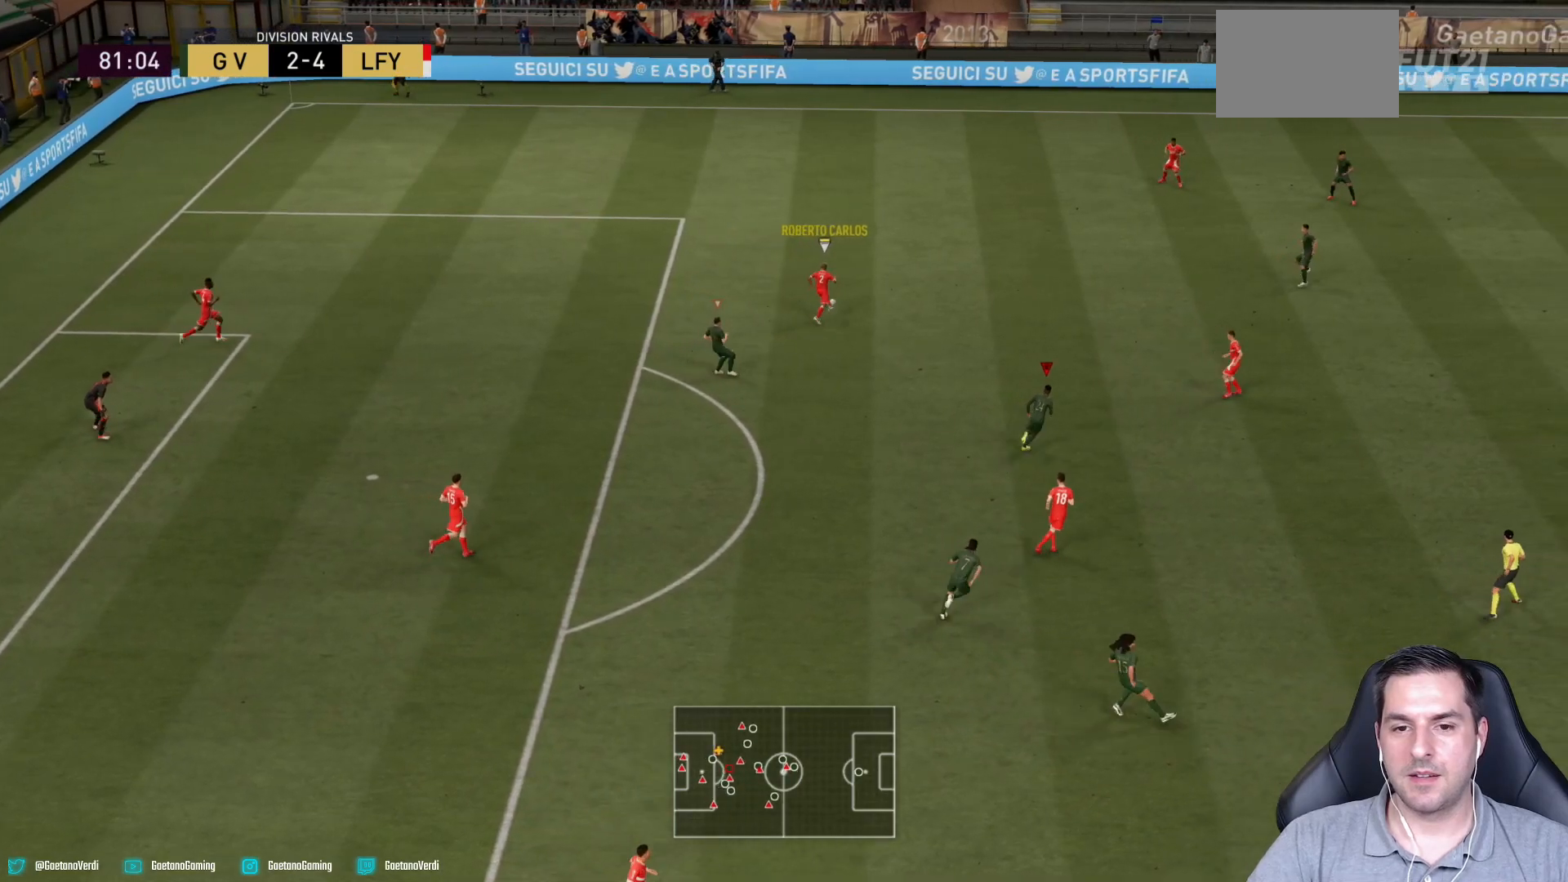
{"buttons": ["R2"], "left_stick": "up-right", "right_stick": "center", "events": []}
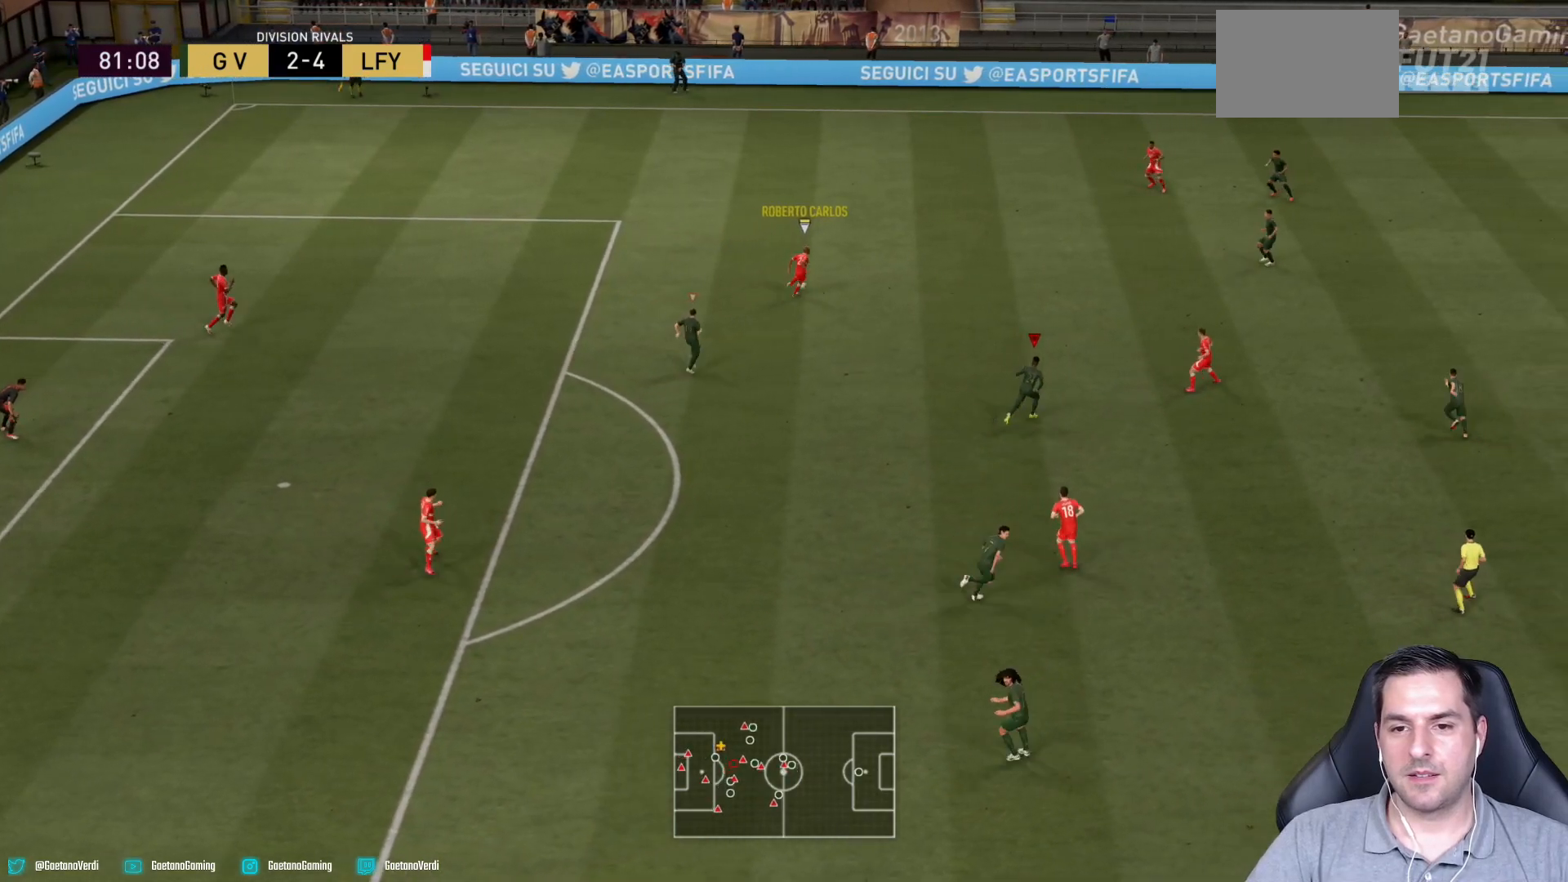
{"buttons": [], "left_stick": "up", "right_stick": "center", "events": [[133, "left_stick", "center"], [150, "R2", "up"], [250, "L1", "down"], [283, "left_stick", "up"], [433, "L1", "up"]]}
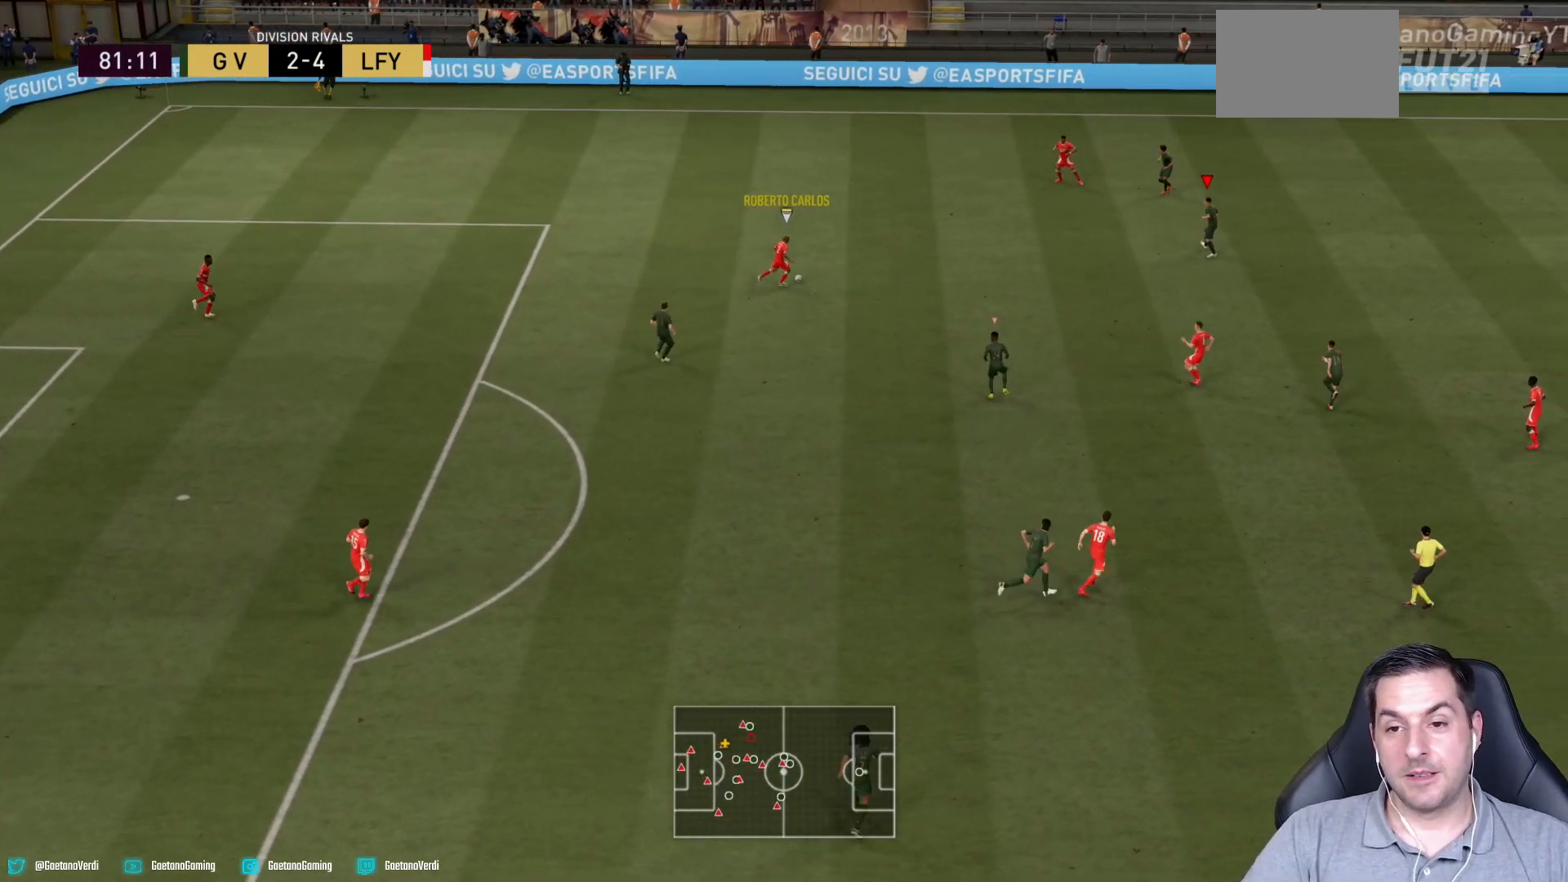
{"buttons": [], "left_stick": "left", "right_stick": "center", "events": [[233, "left_stick", "up-left"], [433, "left_stick", "left"]]}
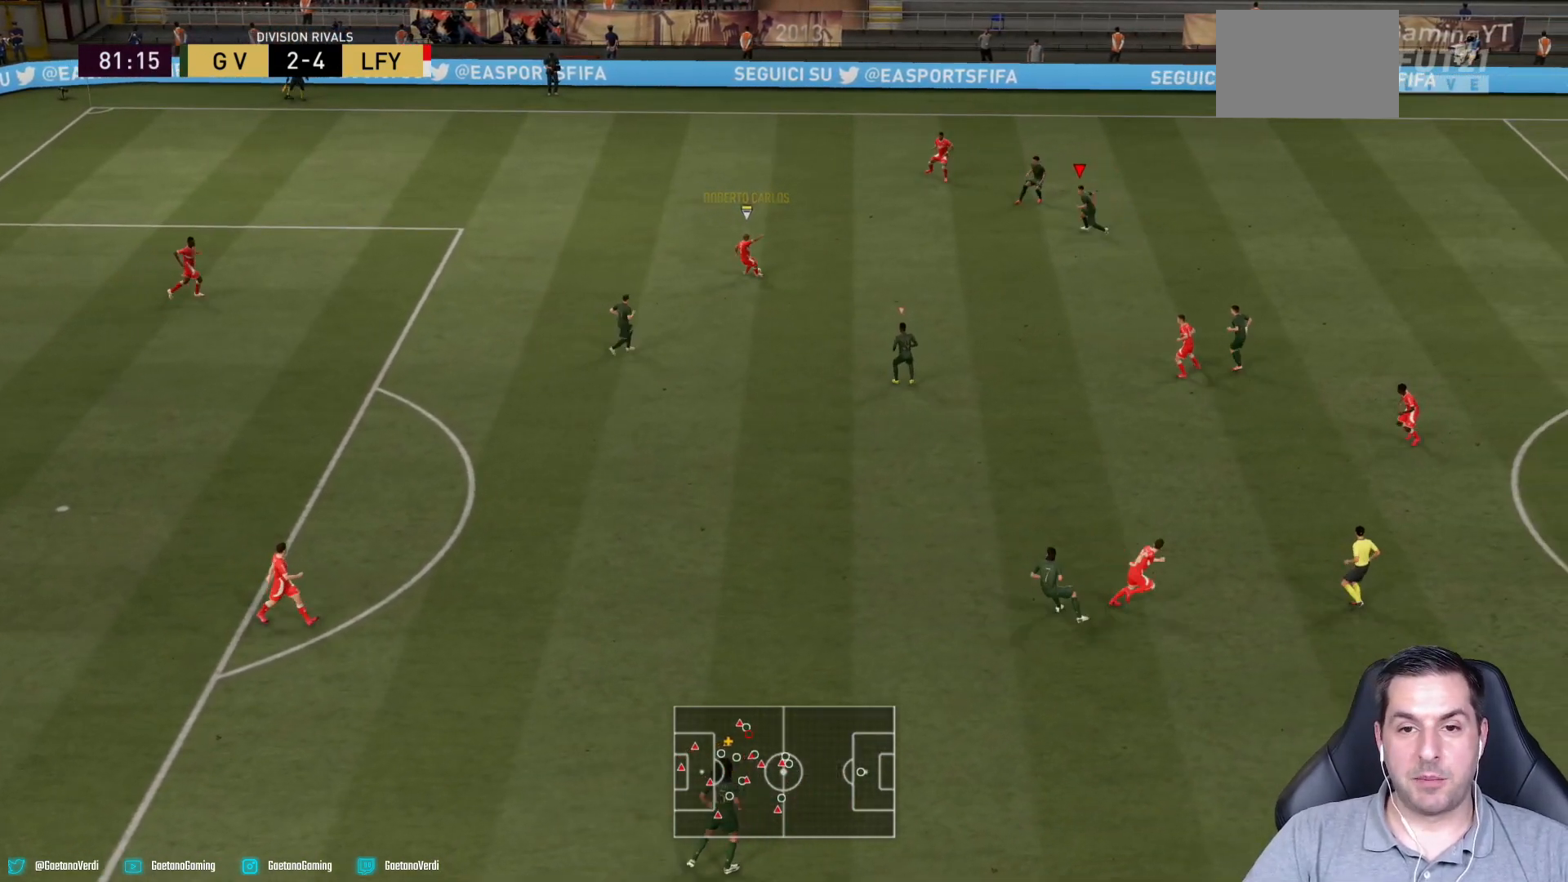
{"buttons": ["L2", "R2"], "left_stick": "down", "right_stick": "center", "events": [[33, "R2", "down"], [200, "L2", "down"], [267, "left_stick", "down-left"], [483, "left_stick", "down"]]}
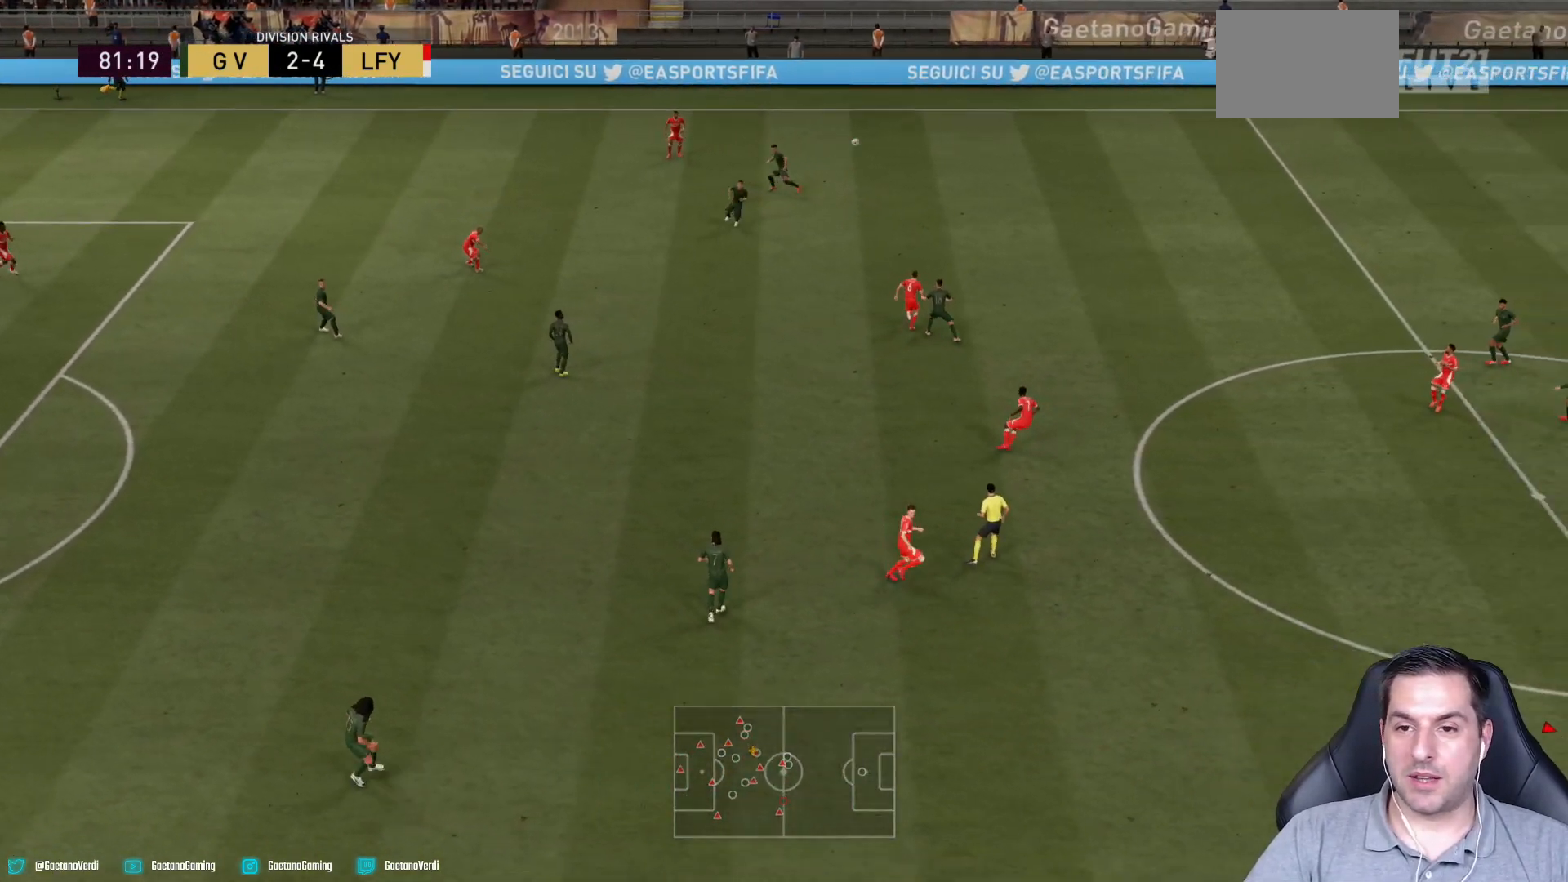
{"buttons": [], "left_stick": "up-right", "right_stick": "center", "events": [[33, "L2", "up"], [83, "R2", "up"], [83, "left_stick", "center"], [283, "left_stick", "up"], [367, "left_stick", "up-right"]]}
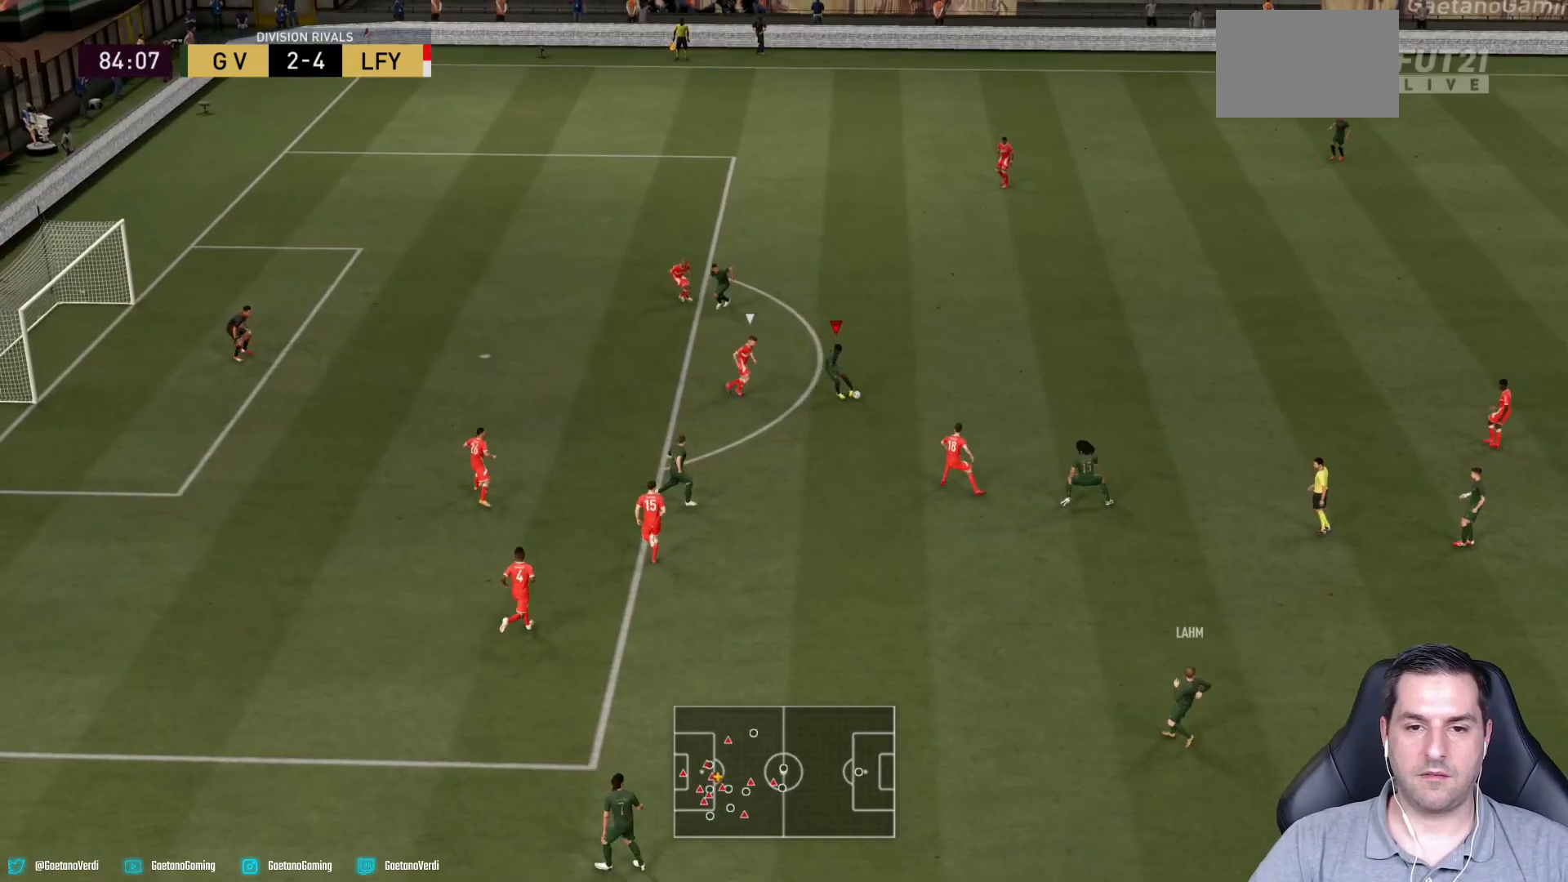
{"buttons": [], "left_stick": "down", "right_stick": "center", "events": [[317, "left_stick", "down-right"], [417, "left_stick", "down"]]}
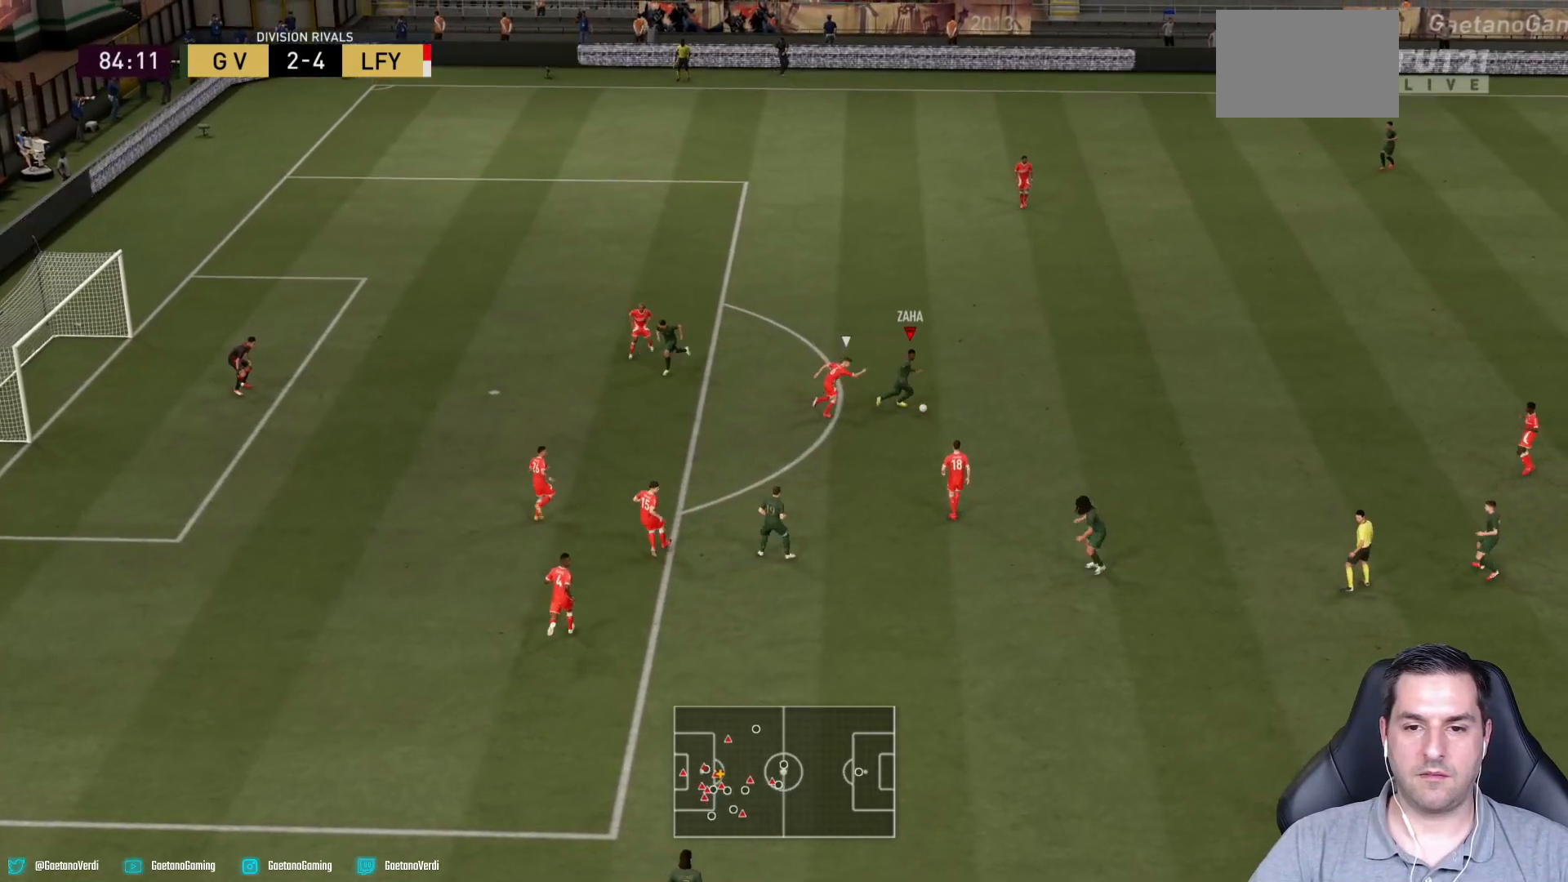
{"buttons": [], "left_stick": "down-left", "right_stick": "center", "events": [[117, "left_stick", "down-left"]]}
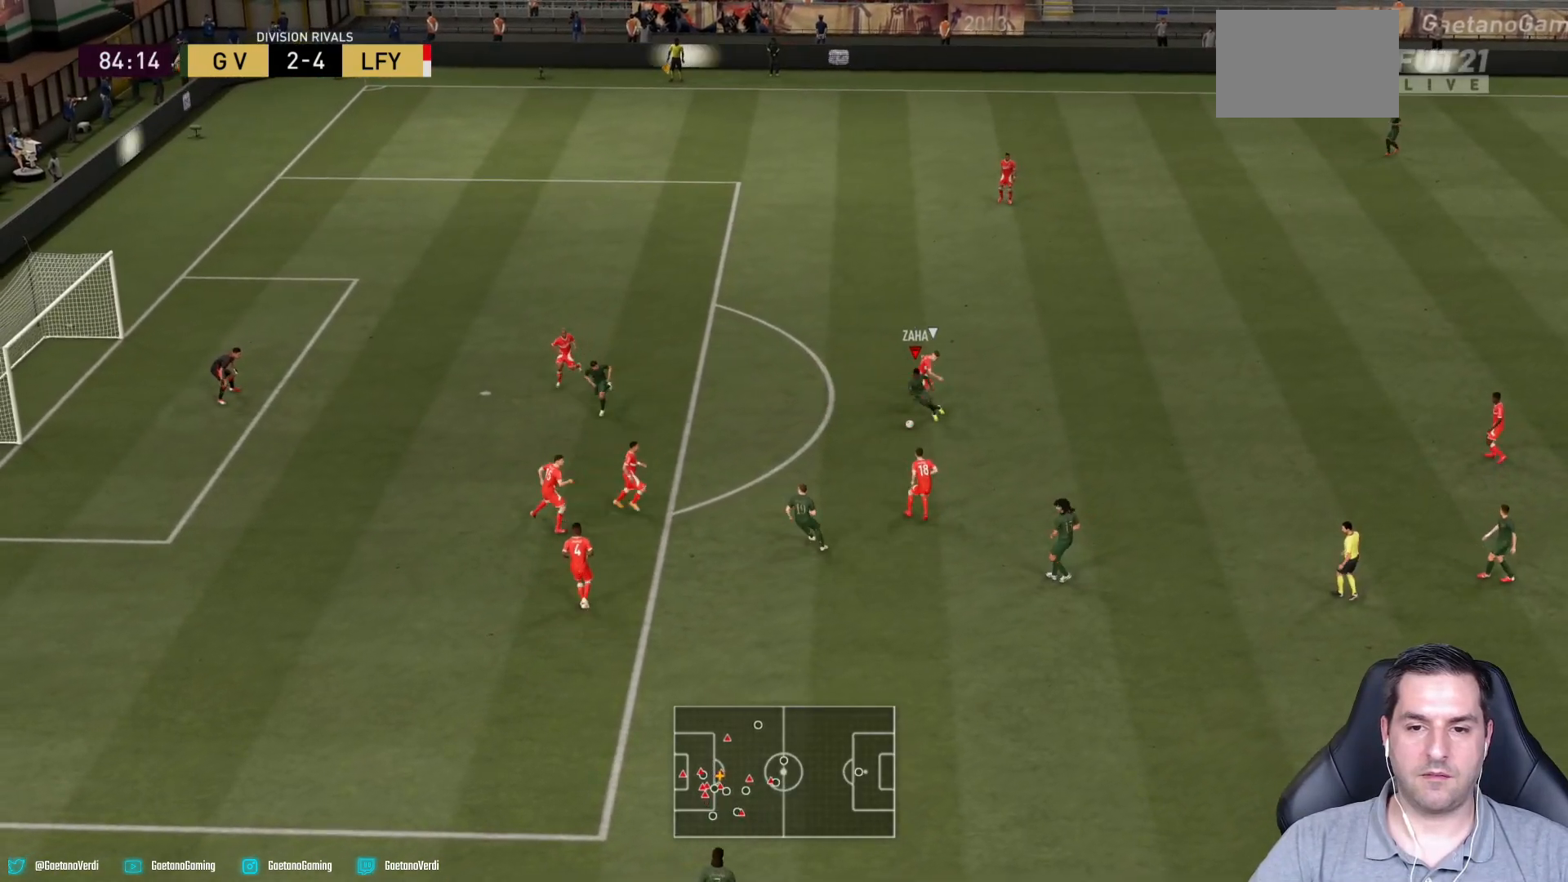
{"buttons": [], "left_stick": "up-left", "right_stick": "center", "events": [[83, "left_stick", "left"], [333, "left_stick", "up-left"]]}
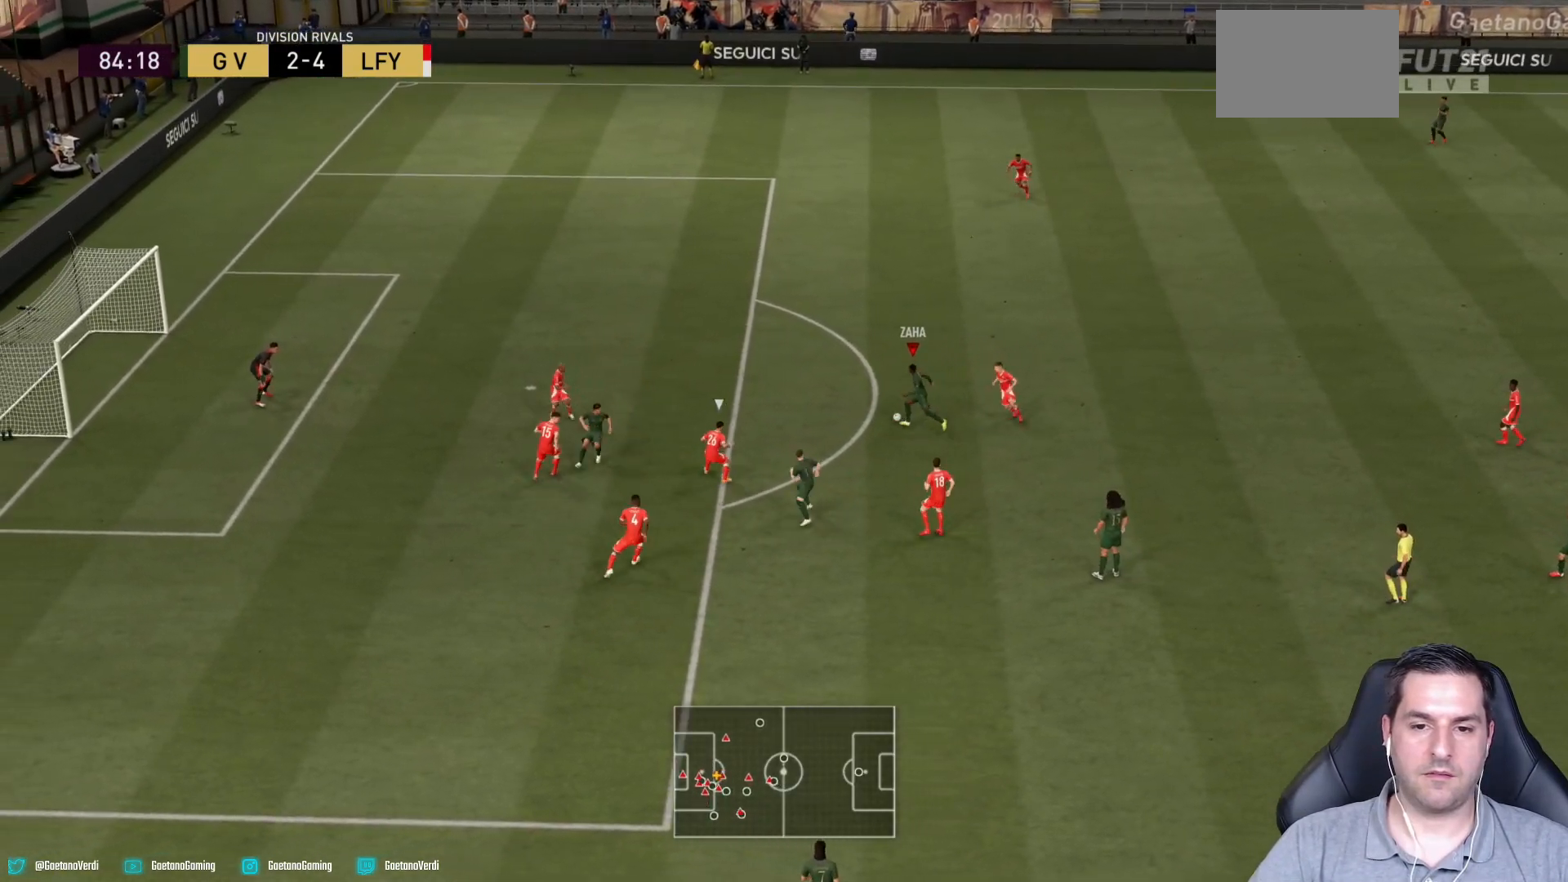
{"buttons": [], "left_stick": "up-left", "right_stick": "center", "events": [[33, "CIRCLE", "down"], [317, "CIRCLE", "up"]]}
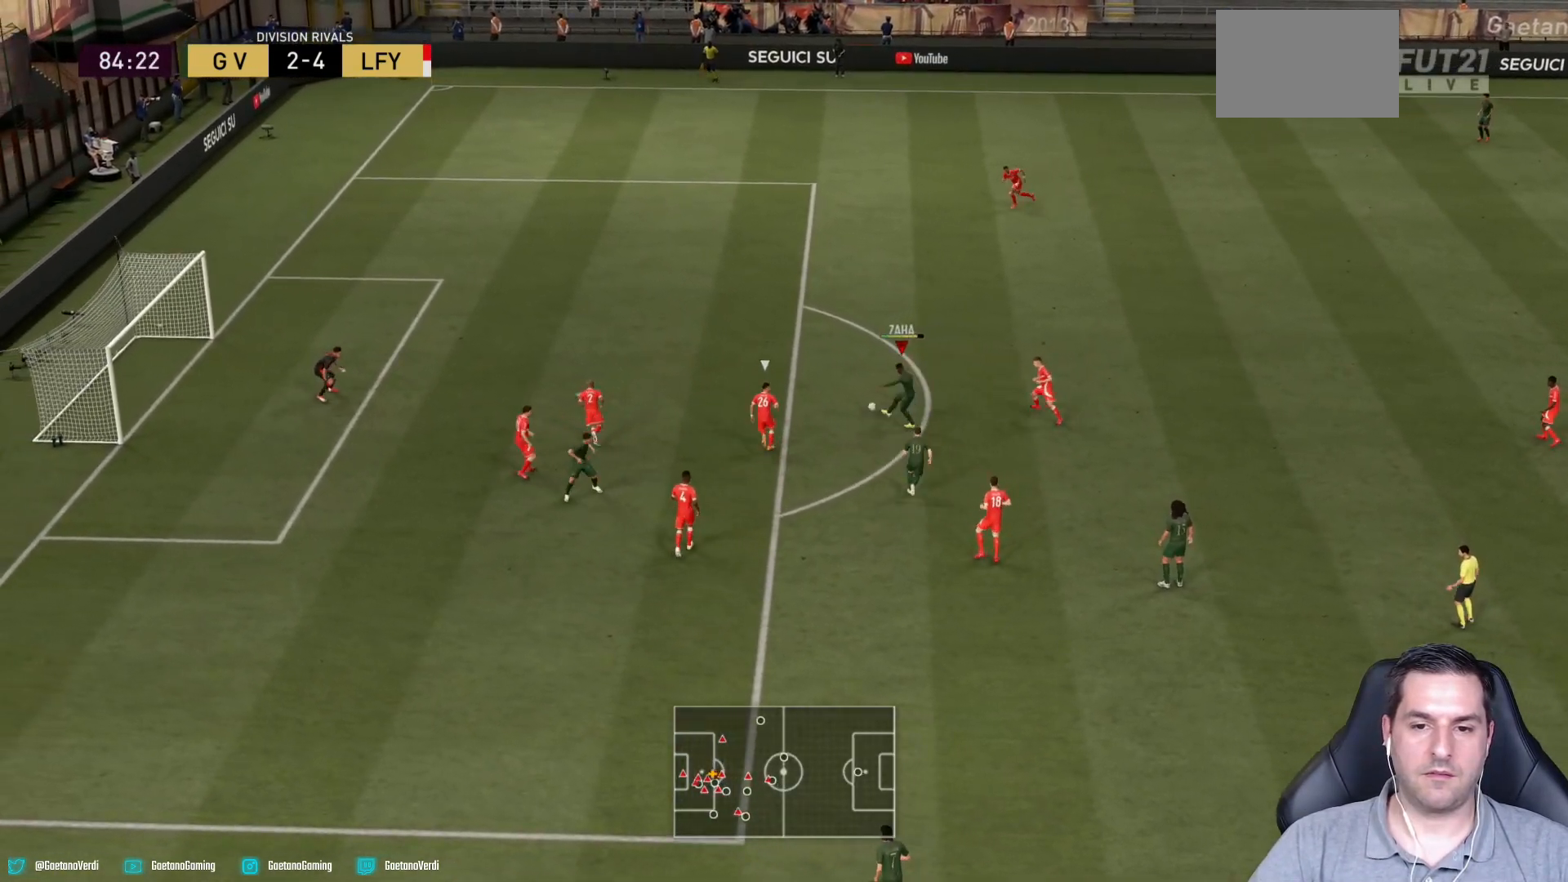
{"buttons": [], "left_stick": "left", "right_stick": "center", "events": [[417, "left_stick", "left"]]}
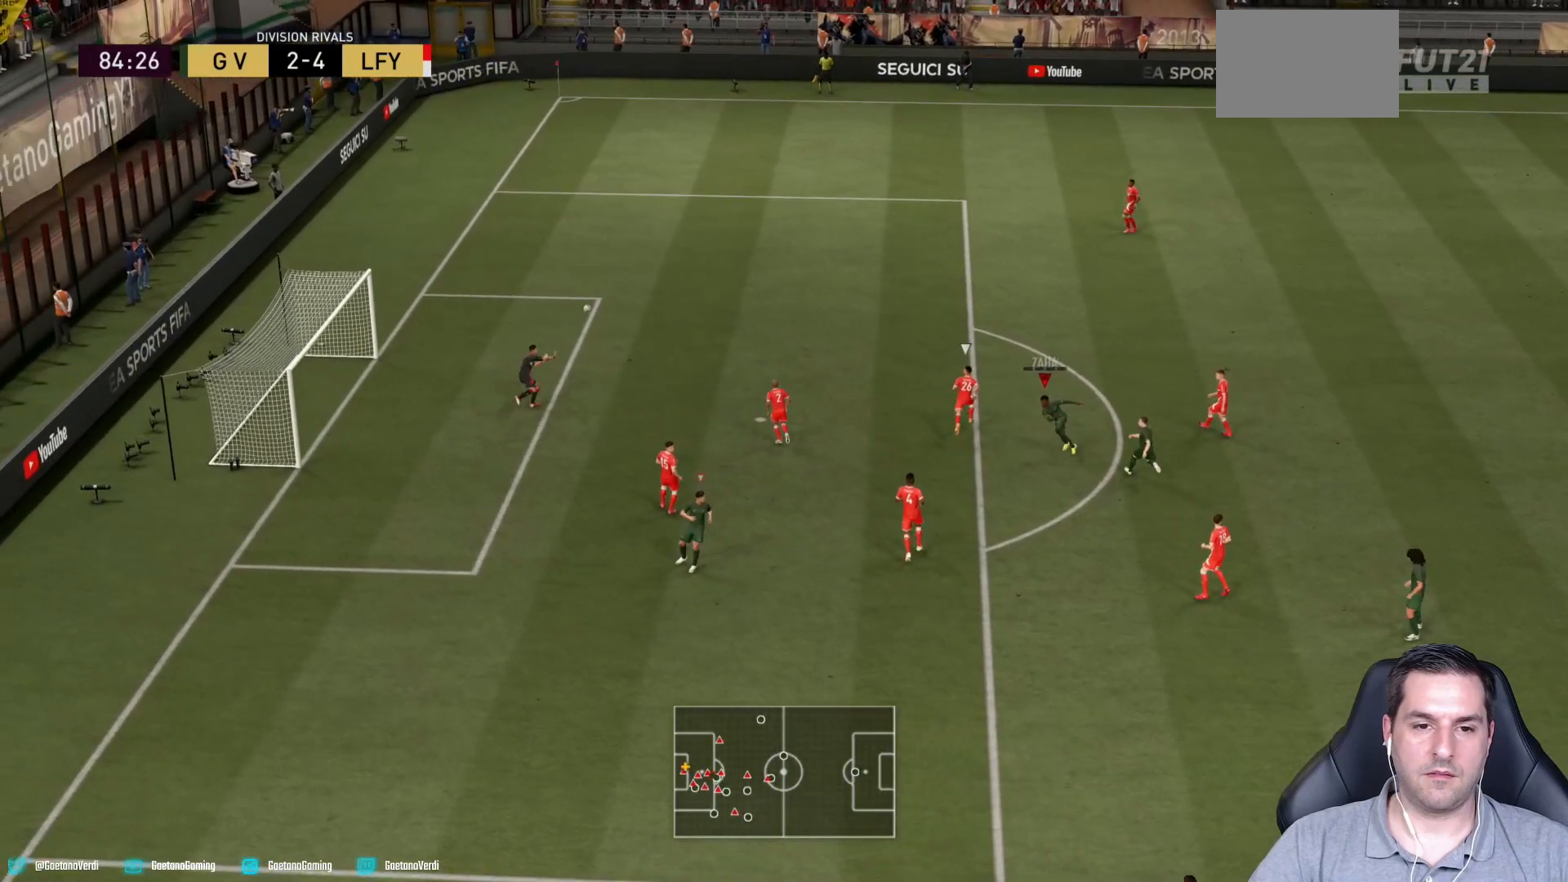
{"buttons": [], "left_stick": "left", "right_stick": "center", "events": []}
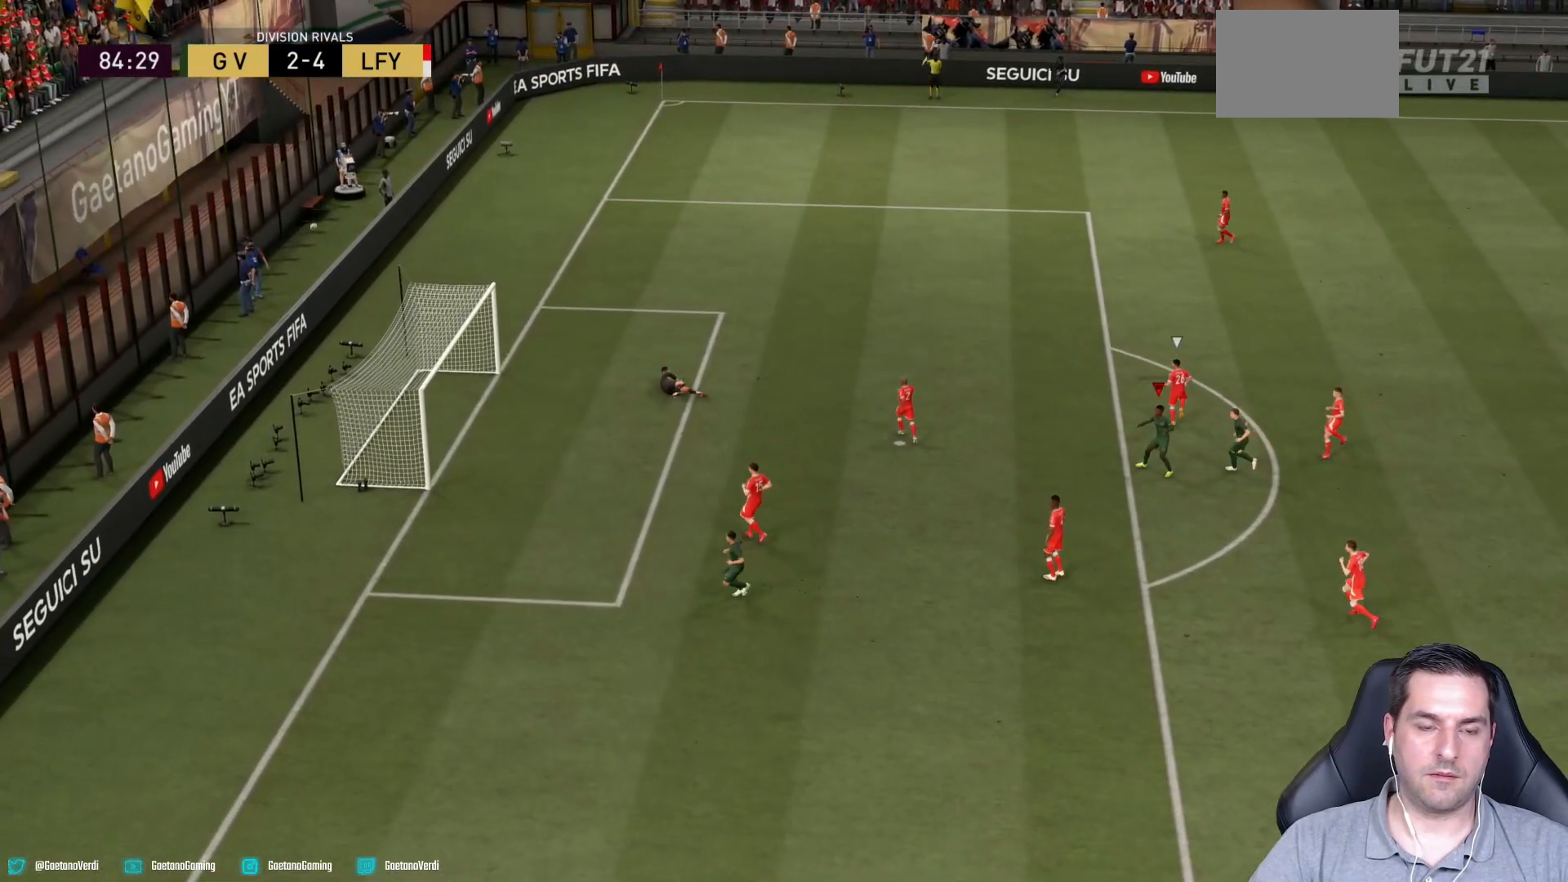
{"buttons": [], "left_stick": "center", "right_stick": "center", "events": [[217, "left_stick", "center"]]}